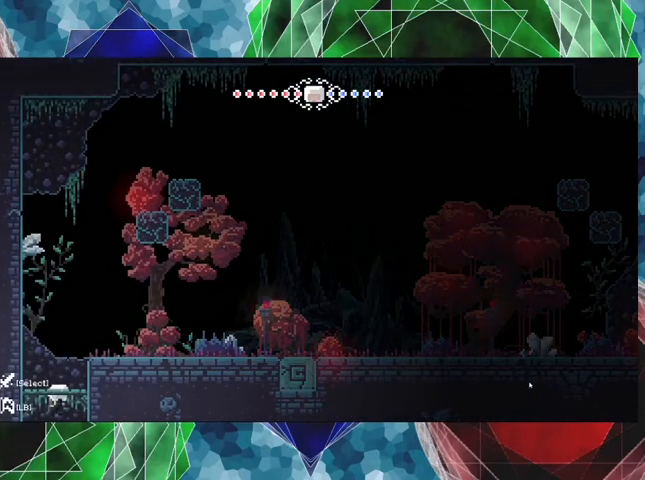
Gameplay with a controller (Nintendo layout); each line is a JSON object with the inputs held at the frame after it. "events" lists button and stick changes between this image and that frame as [ms after this image, input, new state], when the widget could be followed in between. Not read: L3 R3.
{"buttons": [], "left_stick": "center", "right_stick": "center", "events": [[33, "DPAD_DOWN", "up"]]}
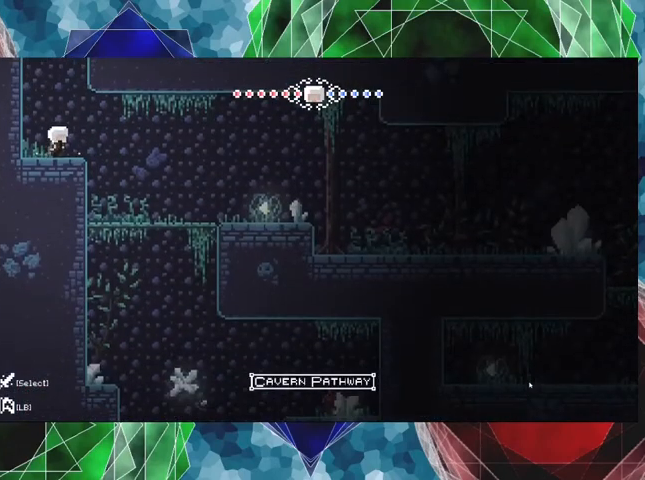
{"buttons": [], "left_stick": "center", "right_stick": "center", "events": []}
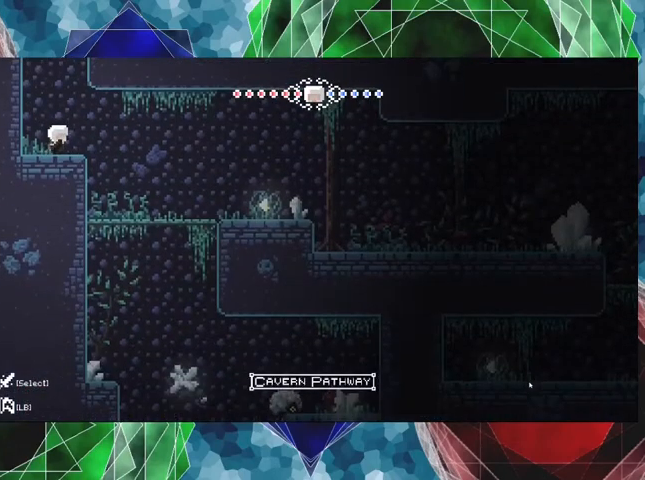
{"buttons": ["DPAD_RIGHT"], "left_stick": "center", "right_stick": "center", "events": [[333, "DPAD_RIGHT", "down"]]}
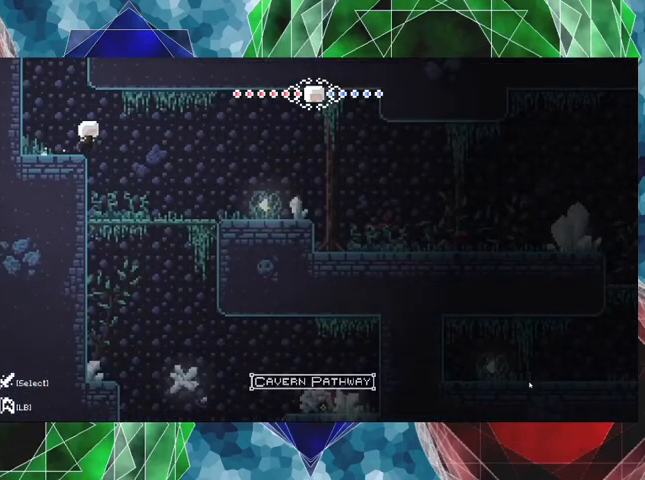
{"buttons": ["DPAD_RIGHT"], "left_stick": "center", "right_stick": "center", "events": []}
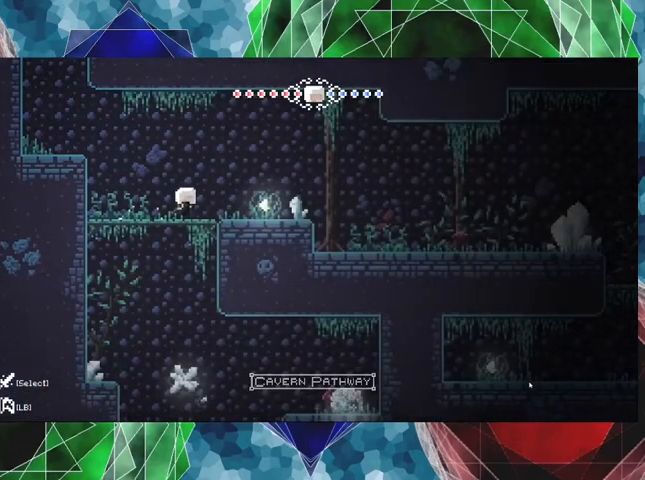
{"buttons": ["DPAD_RIGHT"], "left_stick": "center", "right_stick": "center", "events": []}
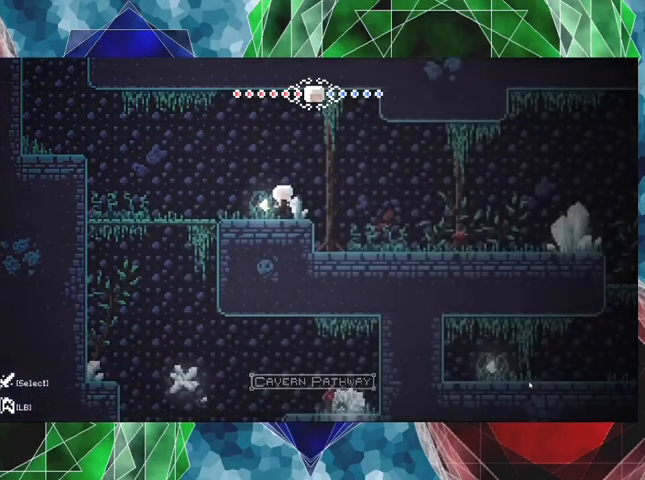
{"buttons": ["DPAD_RIGHT"], "left_stick": "center", "right_stick": "center", "events": []}
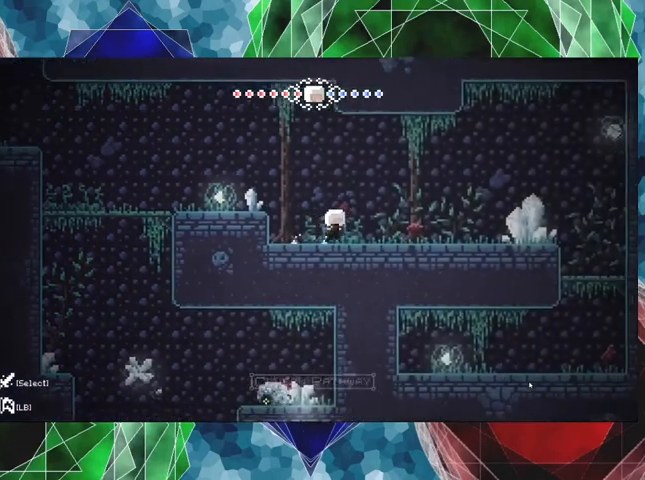
{"buttons": ["DPAD_RIGHT"], "left_stick": "center", "right_stick": "center", "events": []}
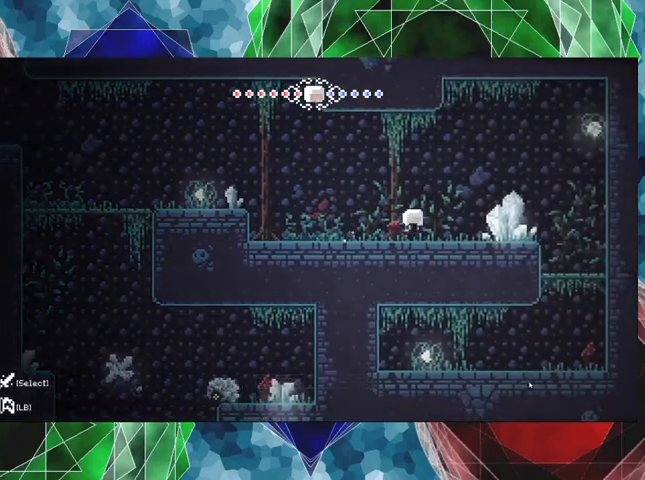
{"buttons": ["DPAD_RIGHT"], "left_stick": "center", "right_stick": "center", "events": []}
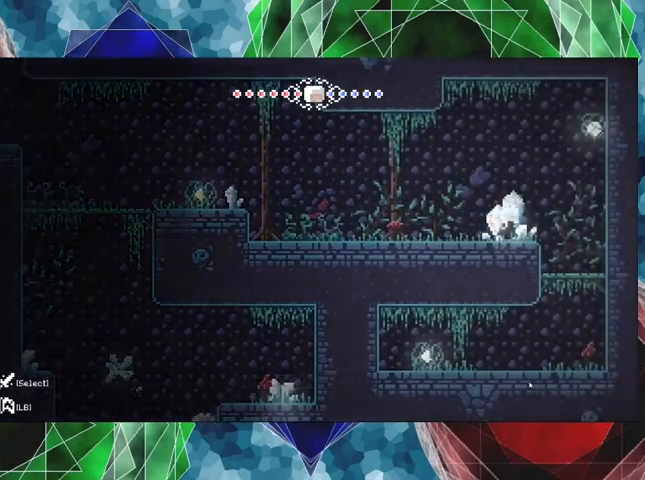
{"buttons": ["DPAD_DOWN"], "left_stick": "center", "right_stick": "center", "events": [[367, "DPAD_RIGHT", "up"], [400, "DPAD_DOWN", "down"]]}
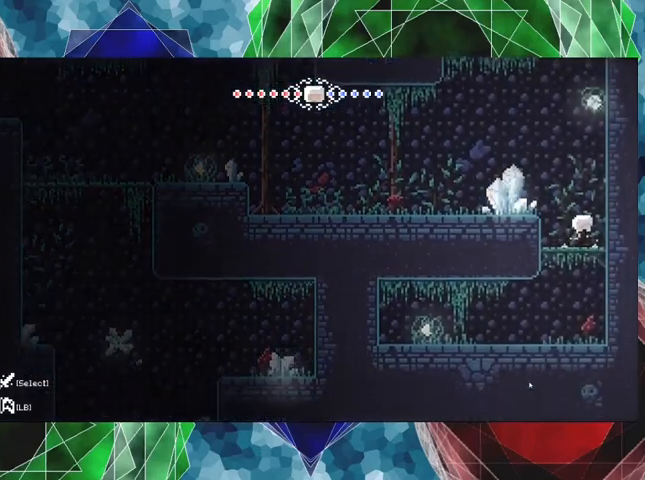
{"buttons": ["DPAD_LEFT"], "left_stick": "center", "right_stick": "center", "events": [[33, "B", "down"], [167, "B", "up"], [267, "DPAD_DOWN", "up"], [333, "DPAD_LEFT", "down"]]}
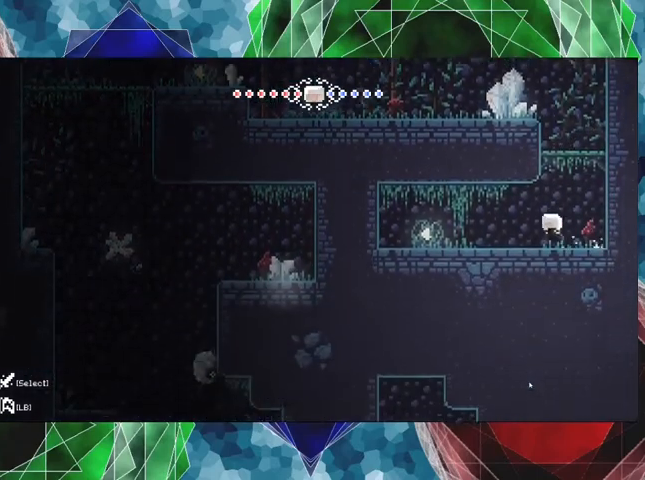
{"buttons": ["DPAD_LEFT"], "left_stick": "center", "right_stick": "center", "events": []}
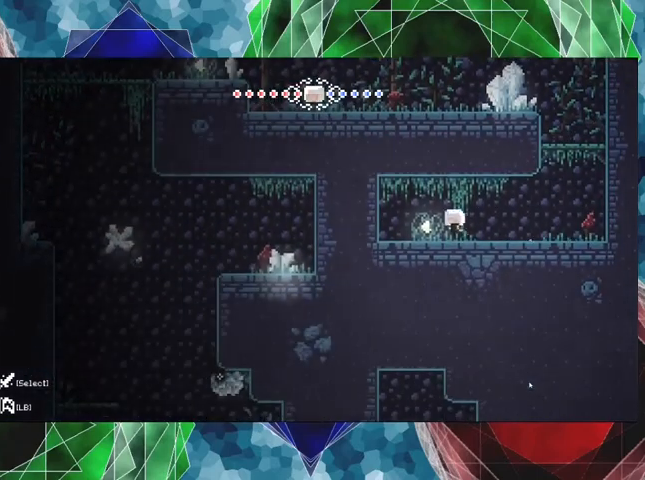
{"buttons": ["DPAD_RIGHT"], "left_stick": "center", "right_stick": "center", "events": [[200, "DPAD_LEFT", "up"], [300, "DPAD_RIGHT", "down"]]}
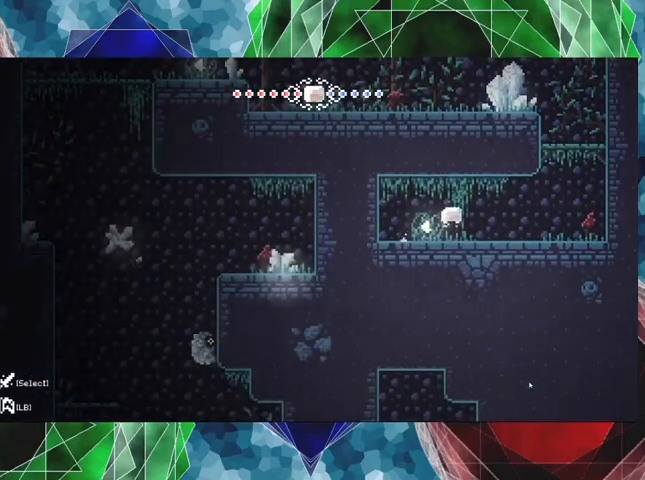
{"buttons": ["B", "DPAD_DOWN"], "left_stick": "center", "right_stick": "center", "events": [[100, "DPAD_RIGHT", "up"], [233, "DPAD_DOWN", "down"], [400, "B", "down"]]}
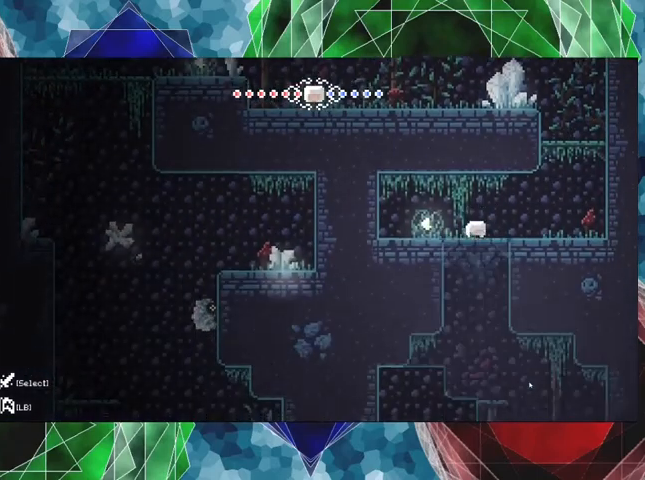
{"buttons": [], "left_stick": "center", "right_stick": "center", "events": [[33, "B", "up"], [333, "DPAD_DOWN", "up"]]}
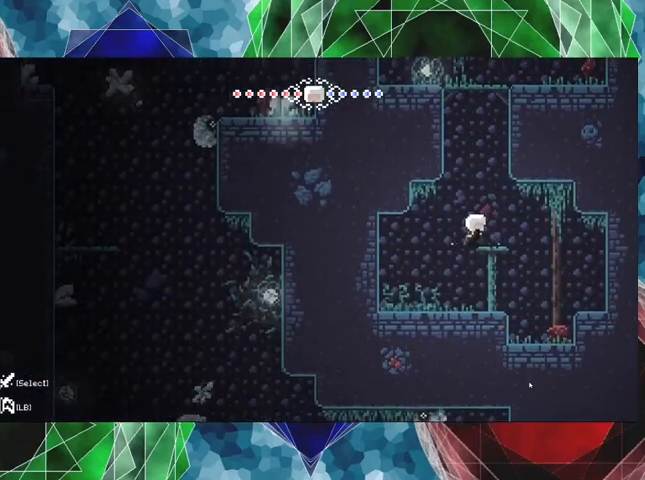
{"buttons": ["DPAD_LEFT"], "left_stick": "center", "right_stick": "center", "events": [[367, "DPAD_LEFT", "down"]]}
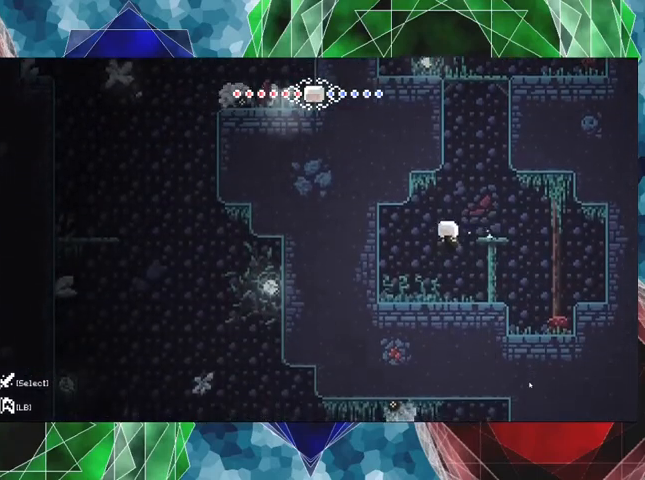
{"buttons": [], "left_stick": "center", "right_stick": "center", "events": [[100, "DPAD_LEFT", "up"]]}
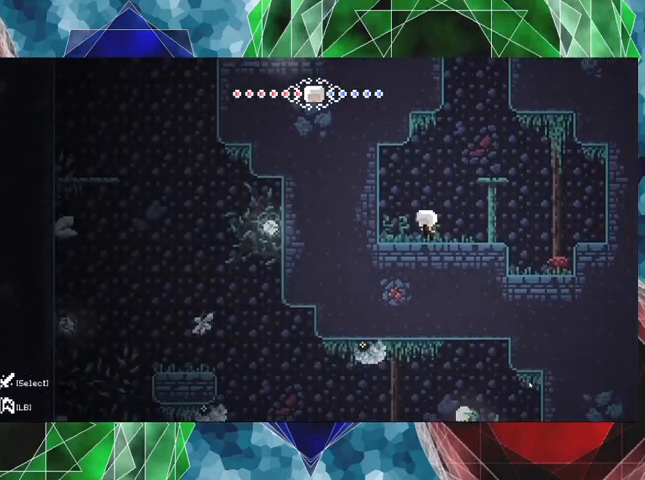
{"buttons": ["DPAD_RIGHT"], "left_stick": "center", "right_stick": "center", "events": [[300, "DPAD_RIGHT", "down"]]}
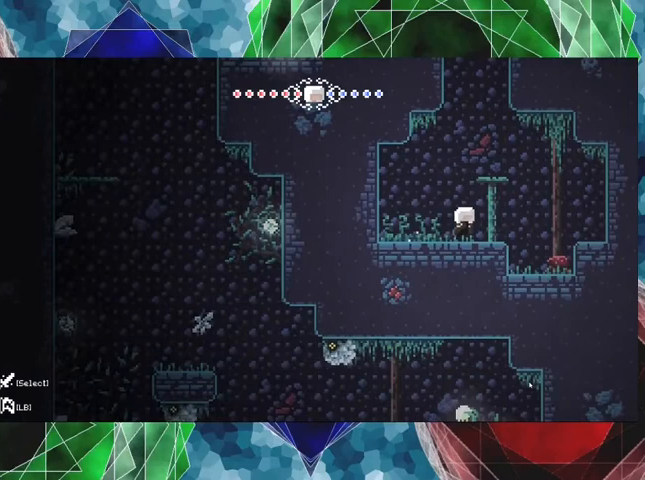
{"buttons": ["DPAD_RIGHT"], "left_stick": "center", "right_stick": "center", "events": []}
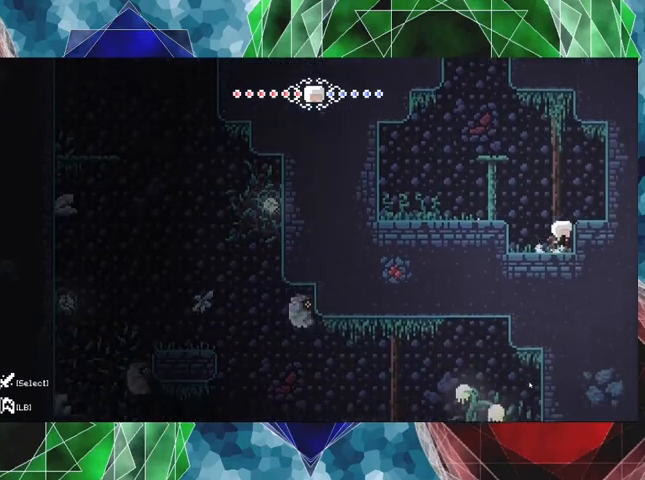
{"buttons": ["DPAD_RIGHT"], "left_stick": "center", "right_stick": "center", "events": [[200, "B", "down"], [300, "B", "up"]]}
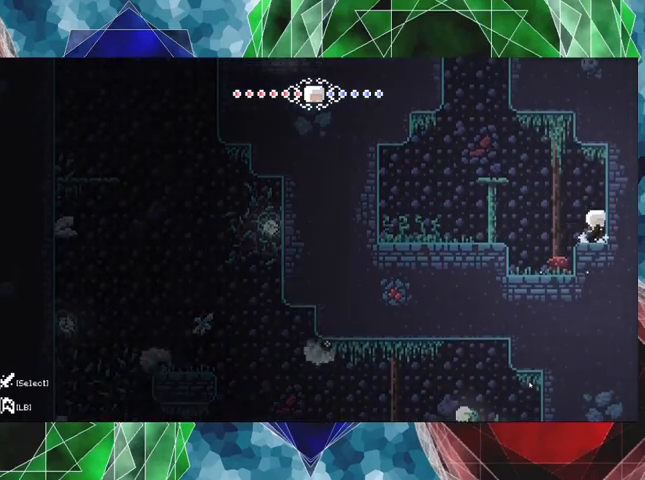
{"buttons": ["DPAD_LEFT"], "left_stick": "center", "right_stick": "center", "events": [[167, "DPAD_RIGHT", "up"], [233, "DPAD_LEFT", "down"]]}
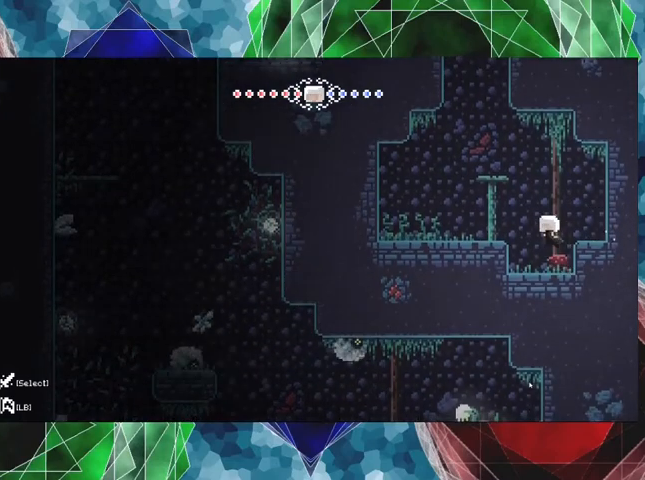
{"buttons": ["B", "DPAD_LEFT"], "left_stick": "center", "right_stick": "center", "events": [[467, "B", "down"]]}
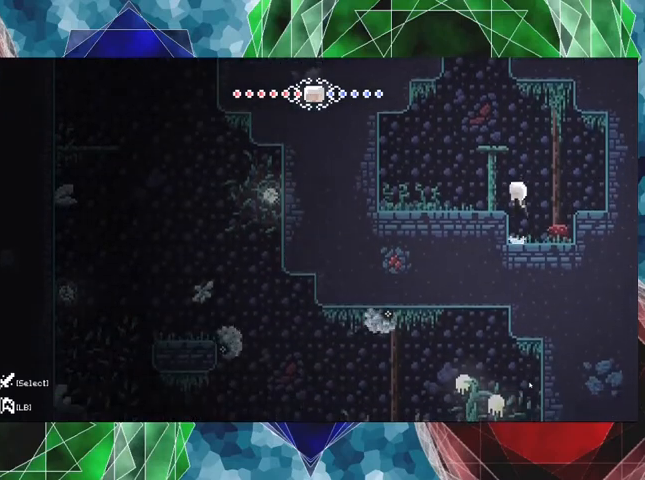
{"buttons": ["DPAD_LEFT"], "left_stick": "center", "right_stick": "center", "events": [[67, "B", "up"], [200, "Y", "down"], [333, "Y", "up"]]}
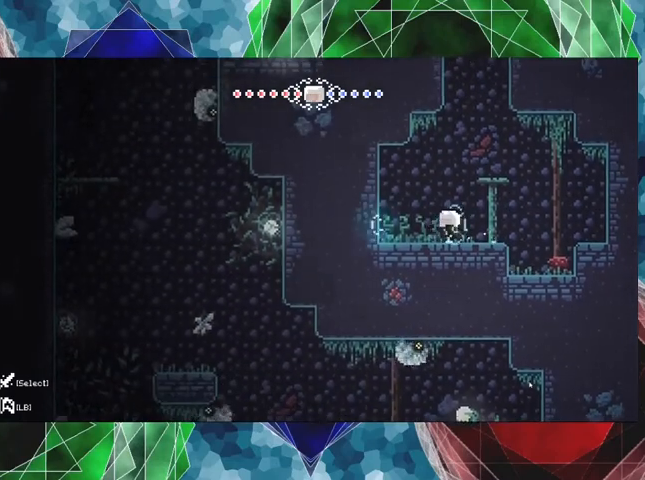
{"buttons": ["DPAD_LEFT"], "left_stick": "center", "right_stick": "center", "events": []}
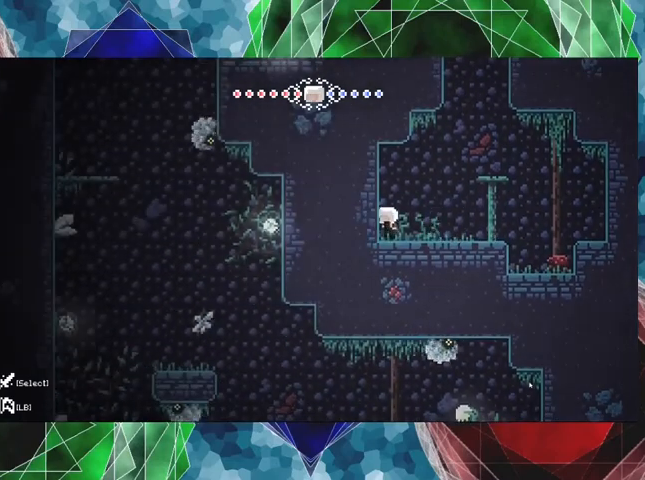
{"buttons": ["DPAD_RIGHT"], "left_stick": "center", "right_stick": "center", "events": [[100, "DPAD_LEFT", "up"], [267, "DPAD_RIGHT", "down"]]}
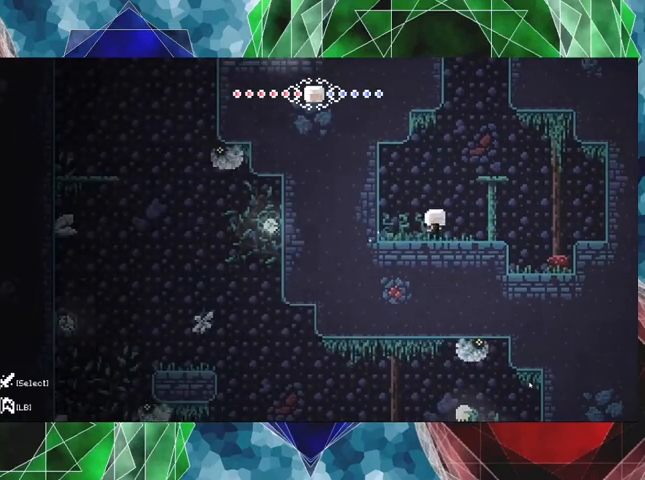
{"buttons": ["DPAD_RIGHT"], "left_stick": "center", "right_stick": "center", "events": [[300, "DPAD_RIGHT", "up"], [500, "DPAD_RIGHT", "down"]]}
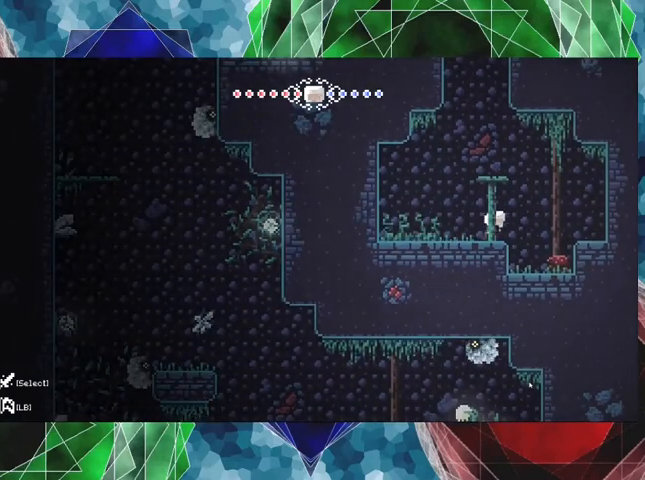
{"buttons": ["B", "DPAD_DOWN"], "left_stick": "center", "right_stick": "center", "events": [[267, "DPAD_RIGHT", "up"], [367, "DPAD_DOWN", "down"], [500, "B", "down"]]}
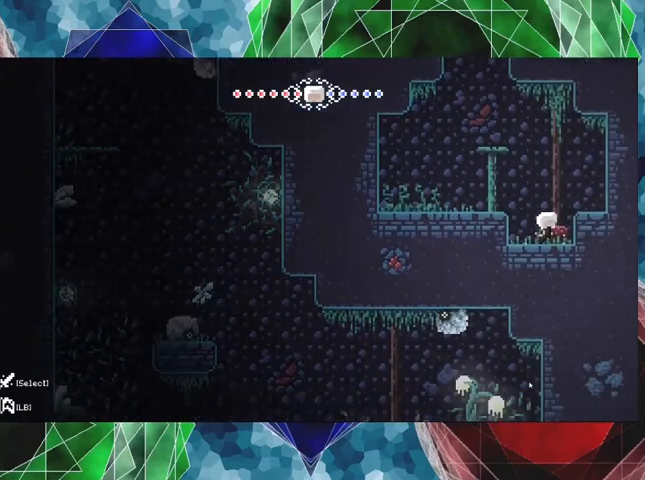
{"buttons": ["DPAD_LEFT"], "left_stick": "center", "right_stick": "center", "events": [[133, "B", "up"], [267, "DPAD_DOWN", "up"], [433, "DPAD_LEFT", "down"]]}
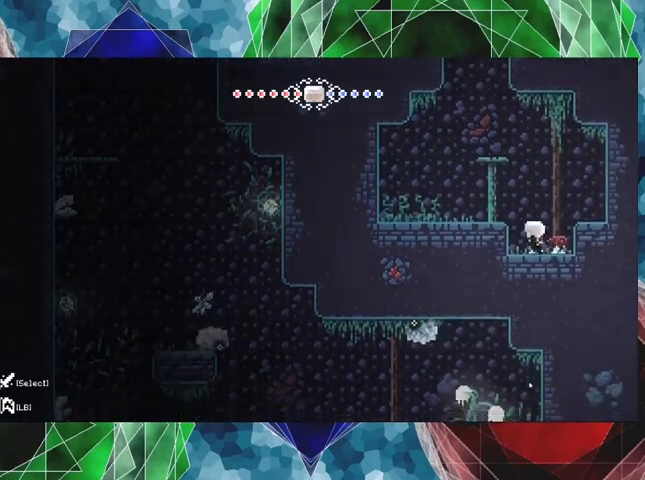
{"buttons": [], "left_stick": "center", "right_stick": "center", "events": [[33, "B", "down"], [233, "B", "up"], [267, "DPAD_LEFT", "up"]]}
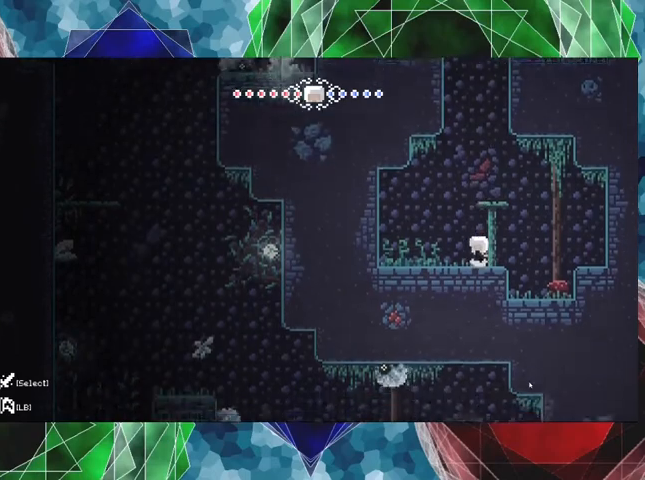
{"buttons": [], "left_stick": "center", "right_stick": "center", "events": [[67, "B", "down"], [300, "B", "up"]]}
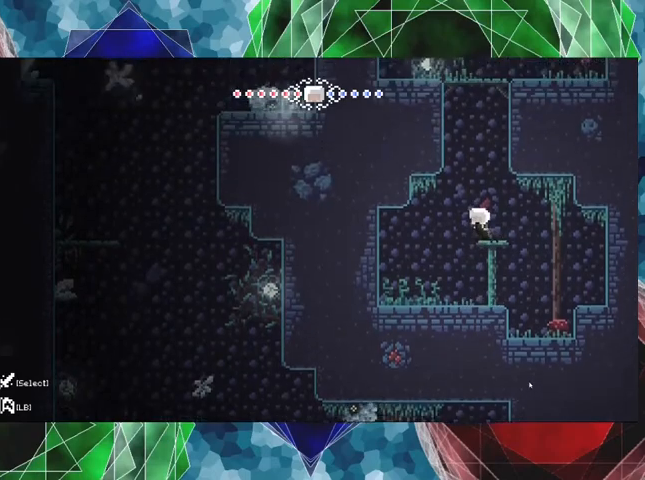
{"buttons": ["R2", "DPAD_UP", "DPAD_RIGHT"], "left_stick": "center", "right_stick": "center", "events": [[33, "B", "down"], [200, "DPAD_RIGHT", "down"], [333, "B", "up"], [333, "R2", "down"], [500, "DPAD_UP", "down"]]}